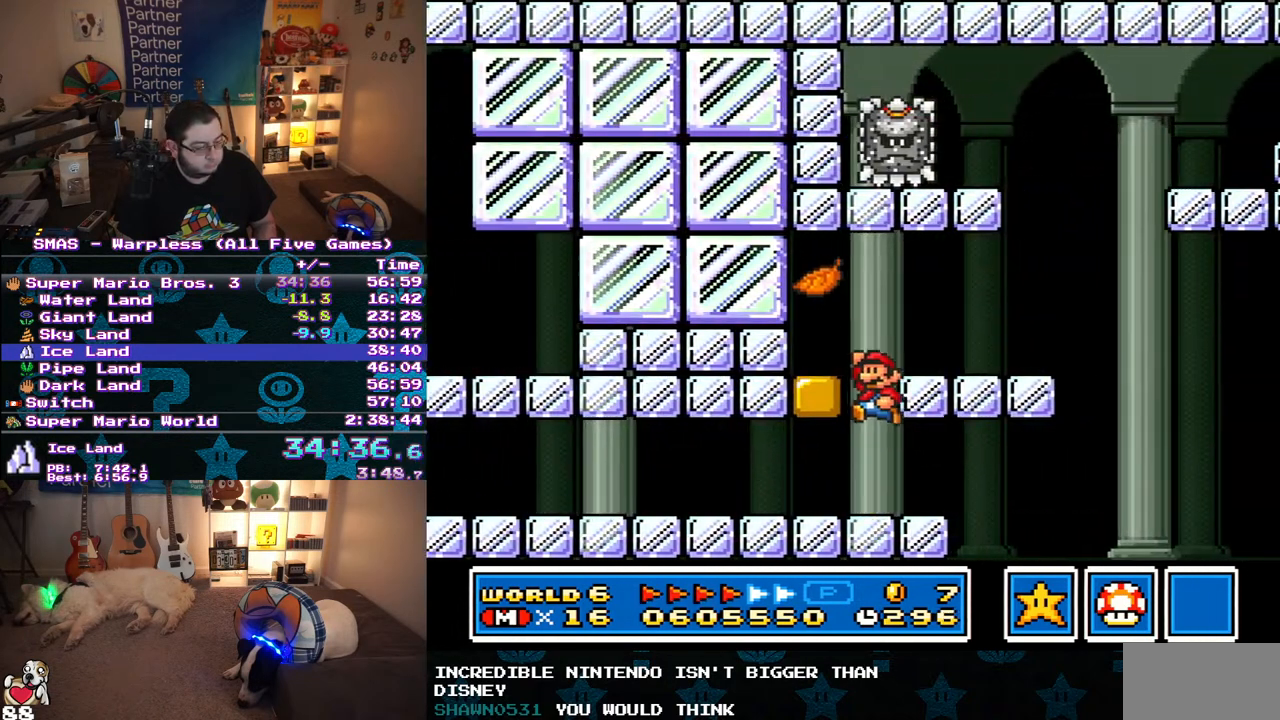
Gameplay with a controller (Nintendo layout); each line is a JSON object with the inputs held at the frame after it. "events" lists button and stick changes between this image and that frame as [ms after this image, input, new state], when the widget could be followed in between. Not read: L3 R3.
{"buttons": ["Y", "DPAD_RIGHT"], "events": [[117, "DPAD_LEFT", "up"], [250, "B", "up"], [267, "DPAD_RIGHT", "down"]]}
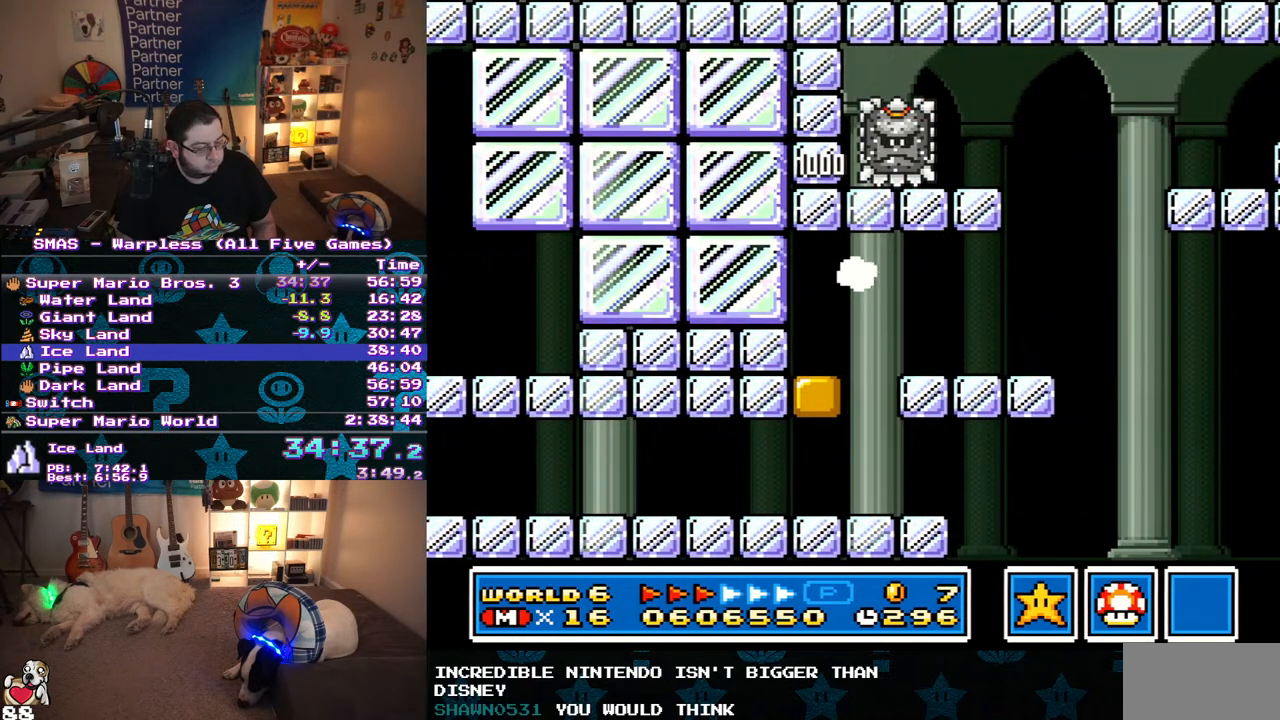
{"buttons": ["Y", "DPAD_LEFT"], "events": [[283, "DPAD_UP", "down"], [300, "DPAD_RIGHT", "up"], [317, "DPAD_LEFT", "down"], [333, "DPAD_UP", "up"]]}
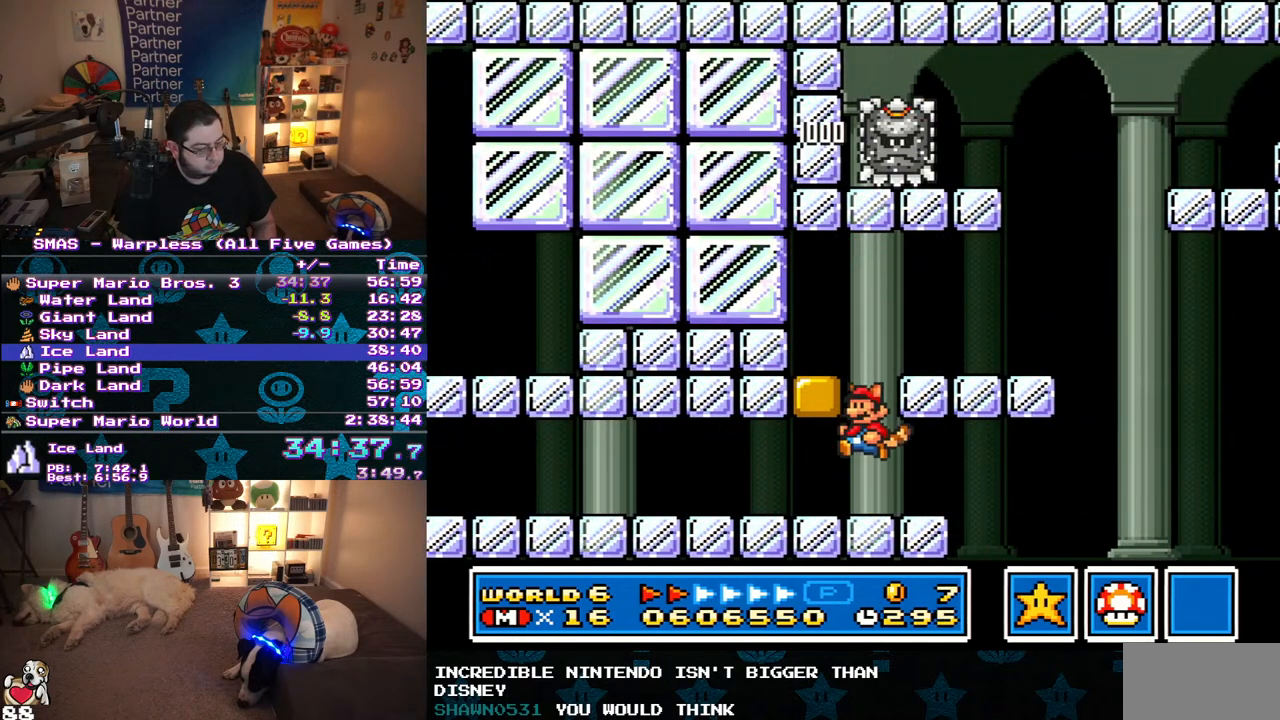
{"buttons": ["Y", "DPAD_LEFT"], "events": []}
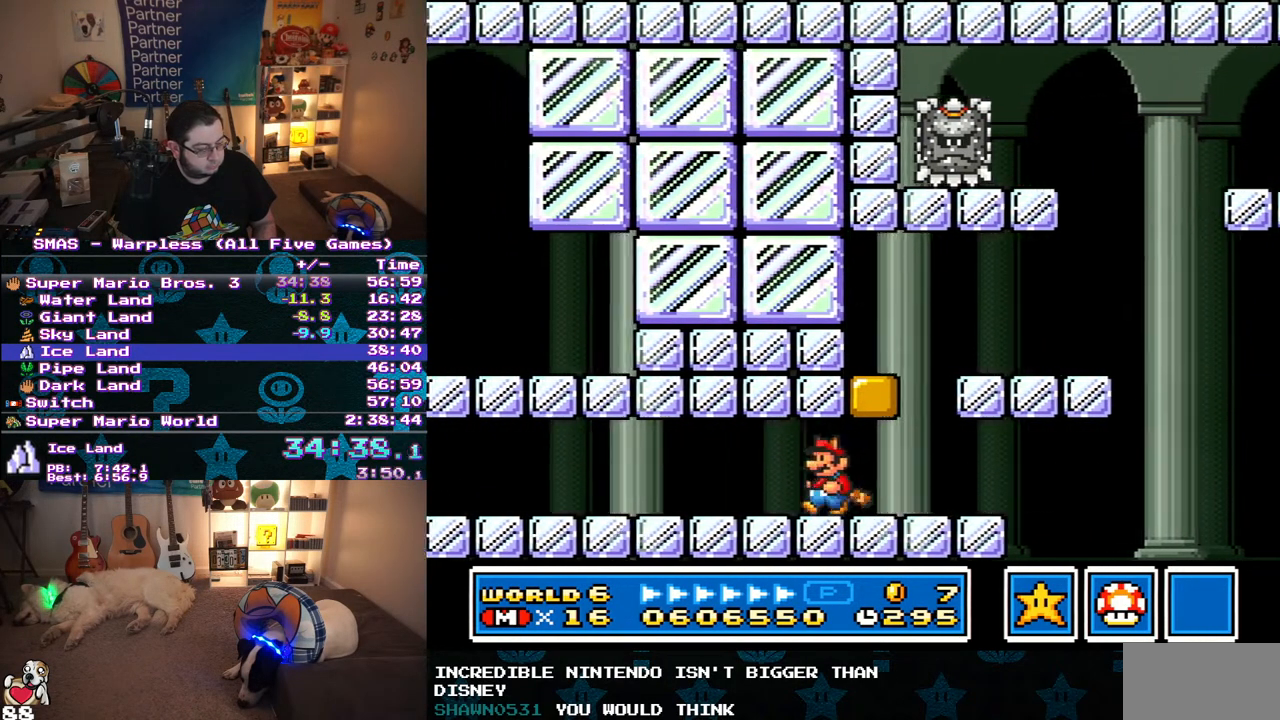
{"buttons": ["Y", "DPAD_LEFT"], "events": []}
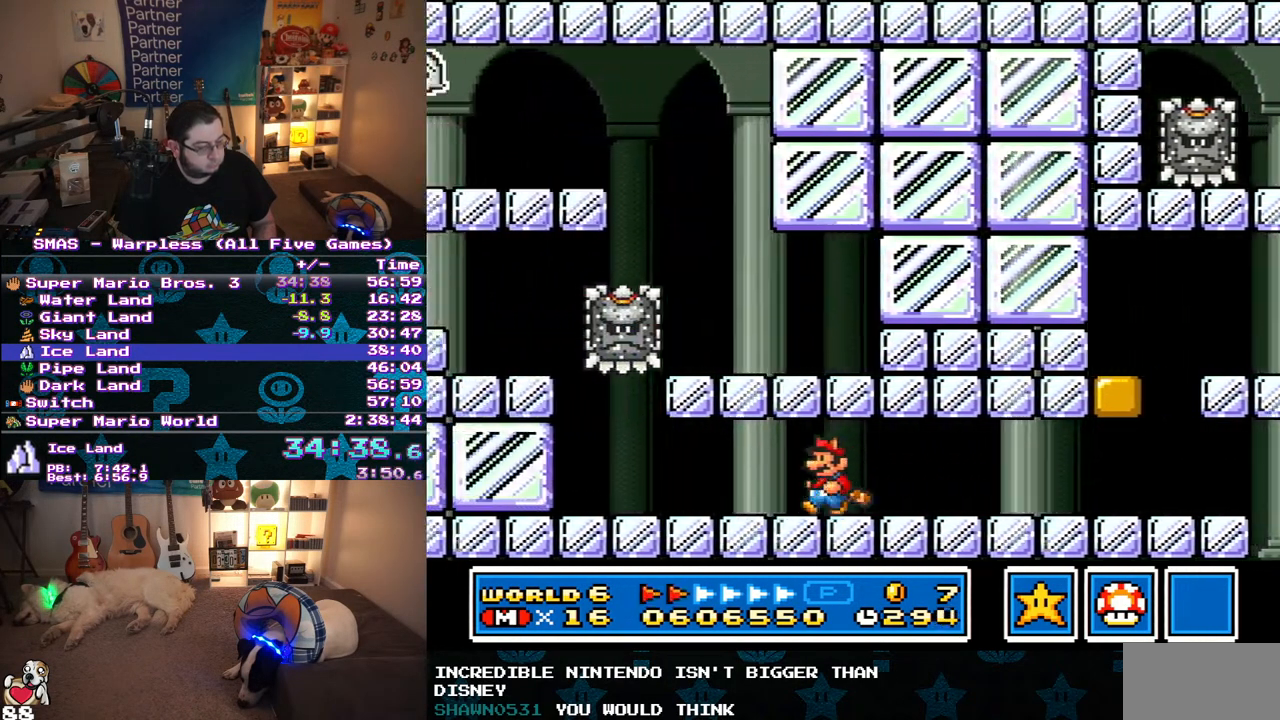
{"buttons": ["Y", "DPAD_DOWN"], "events": [[500, "DPAD_DOWN", "down"], [500, "DPAD_LEFT", "up"]]}
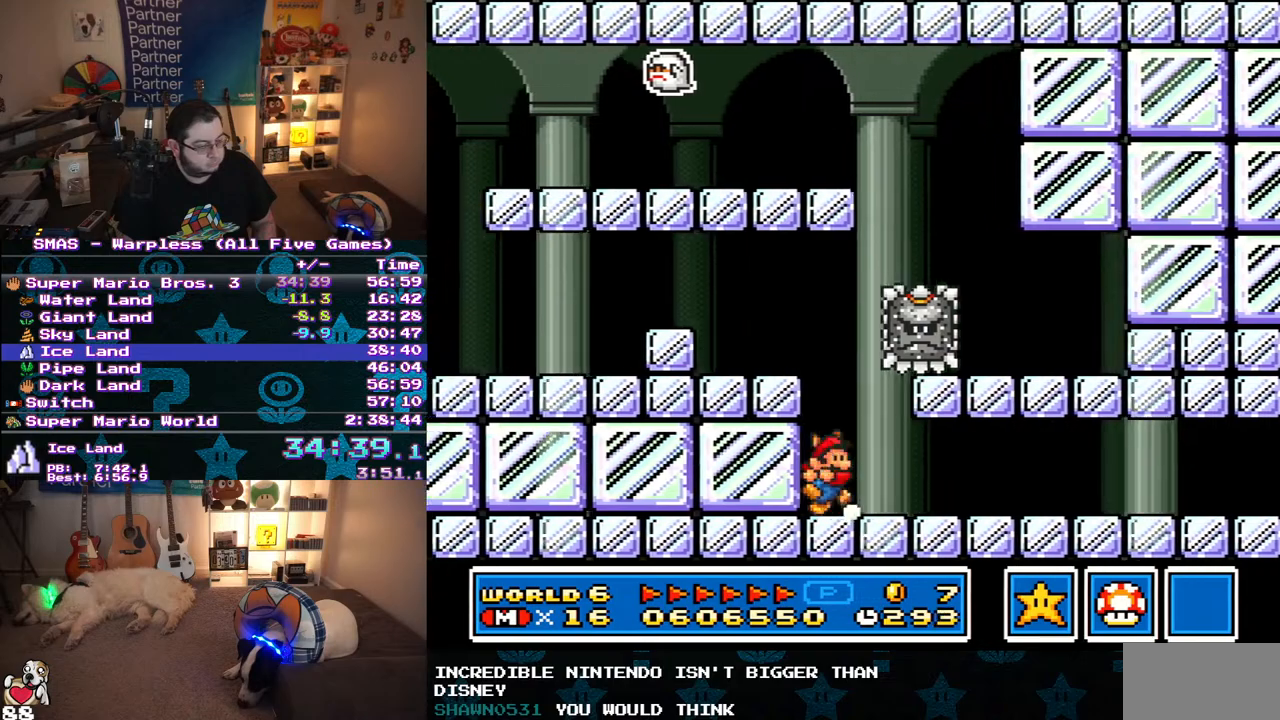
{"buttons": ["Y", "DPAD_RIGHT"], "events": [[17, "DPAD_DOWN", "up"], [17, "DPAD_RIGHT", "down"]]}
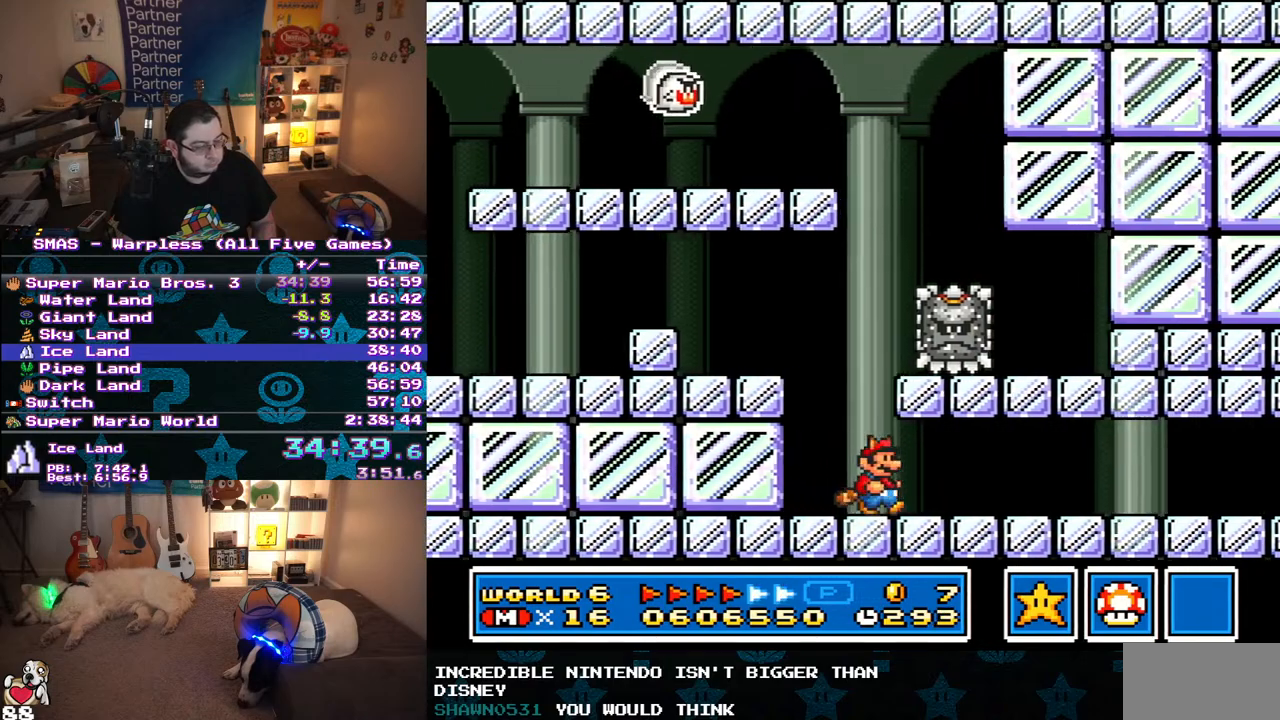
{"buttons": ["Y", "DPAD_RIGHT"], "events": []}
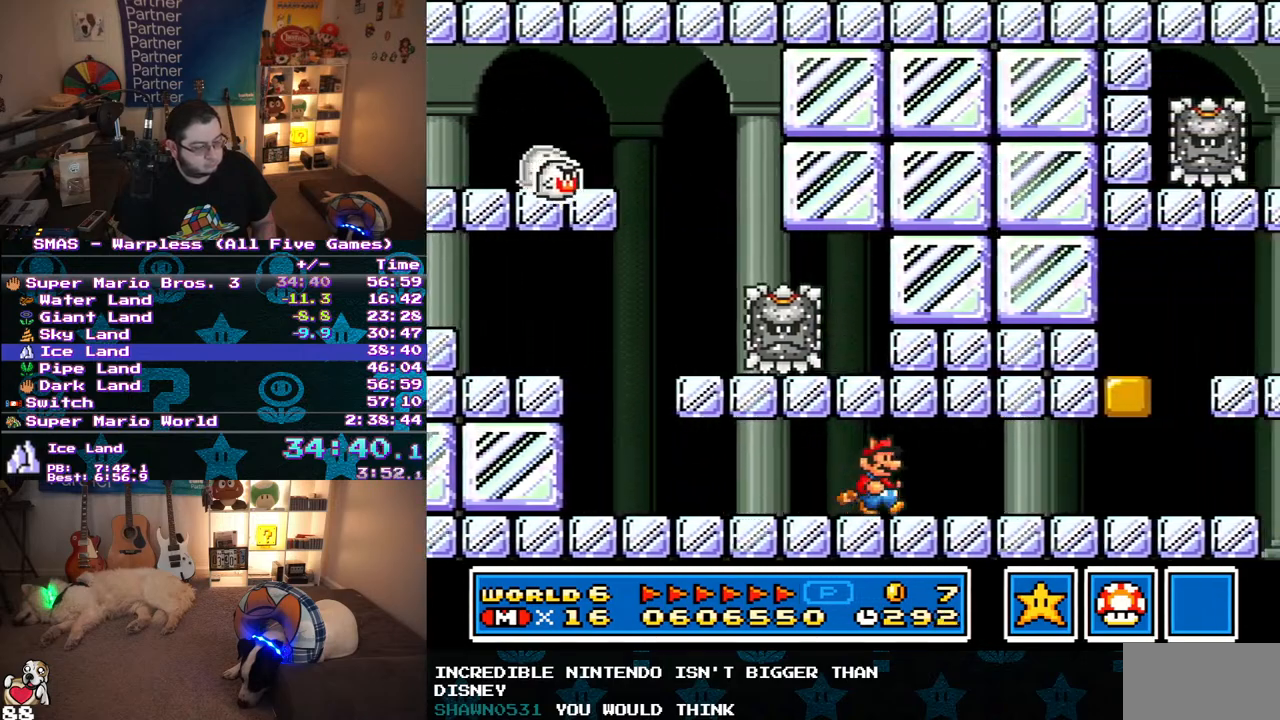
{"buttons": ["Y", "DPAD_RIGHT"], "events": []}
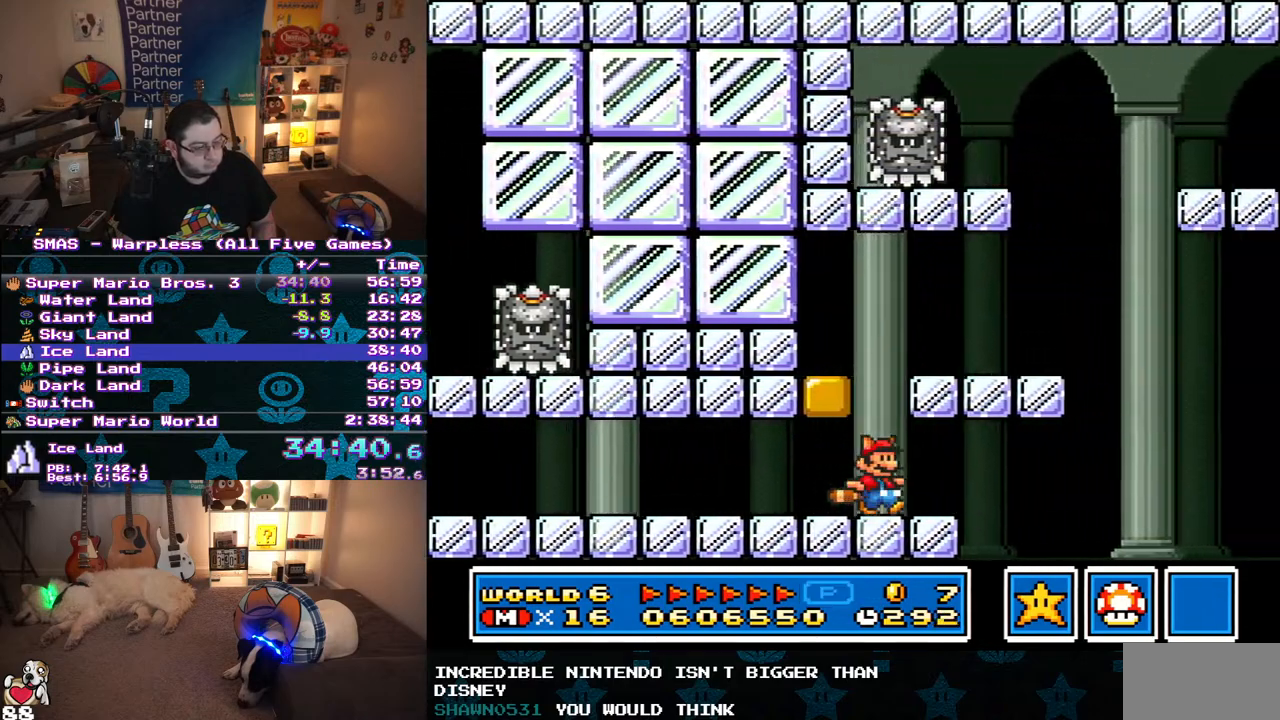
{"buttons": ["Y", "DPAD_RIGHT"], "events": [[150, "B", "down"], [383, "B", "up"]]}
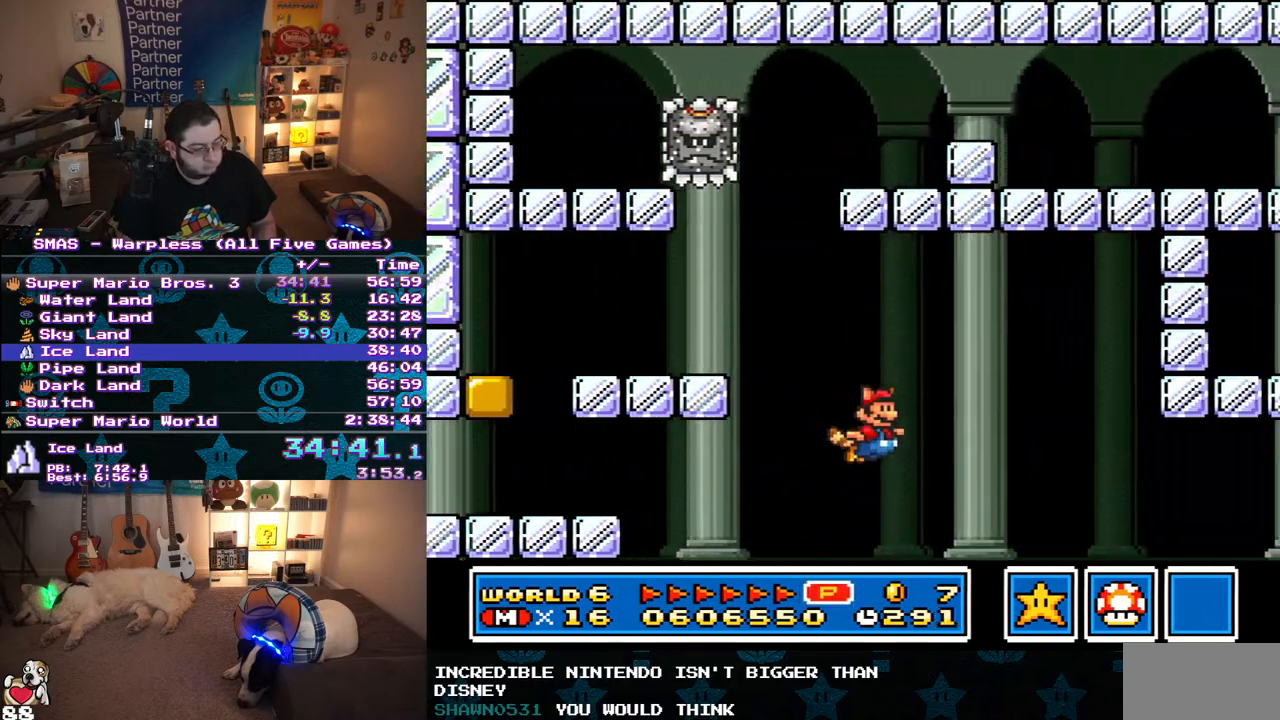
{"buttons": ["Y", "DPAD_RIGHT"], "events": [[250, "B", "down"], [383, "B", "up"]]}
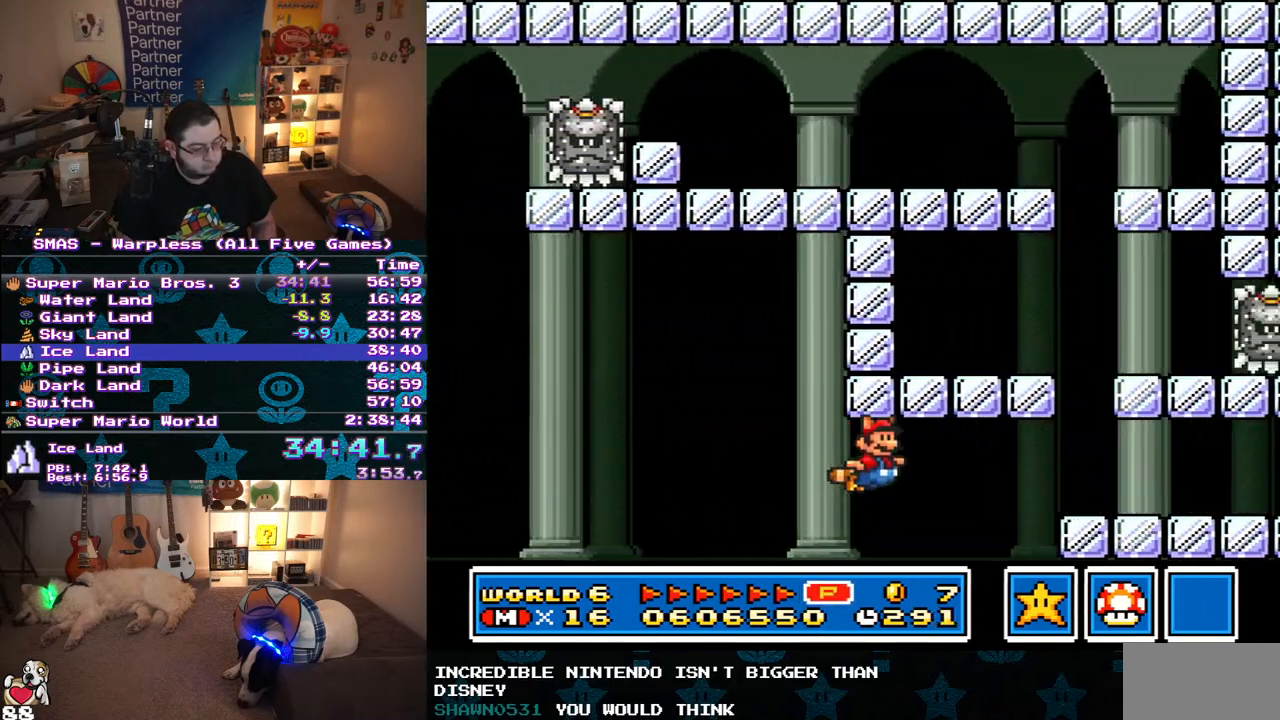
{"buttons": ["Y", "DPAD_RIGHT"], "events": [[17, "B", "down"], [150, "B", "up"]]}
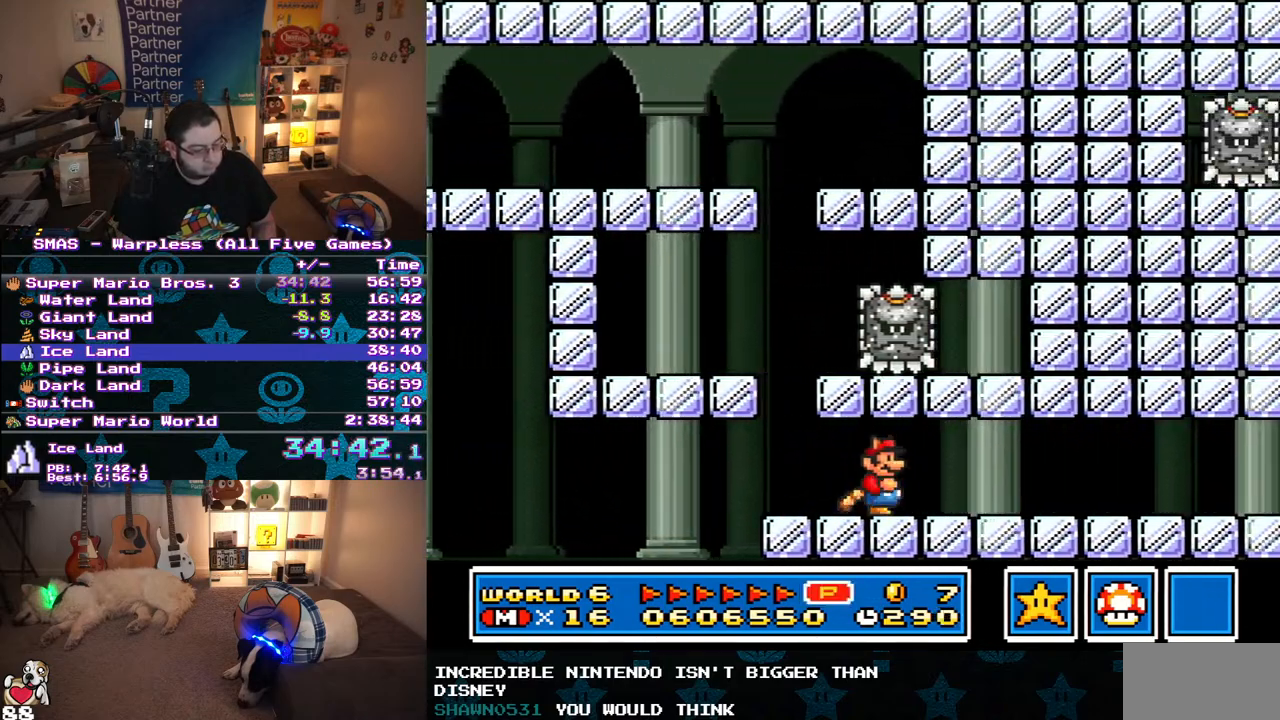
{"buttons": ["Y", "DPAD_RIGHT"], "events": []}
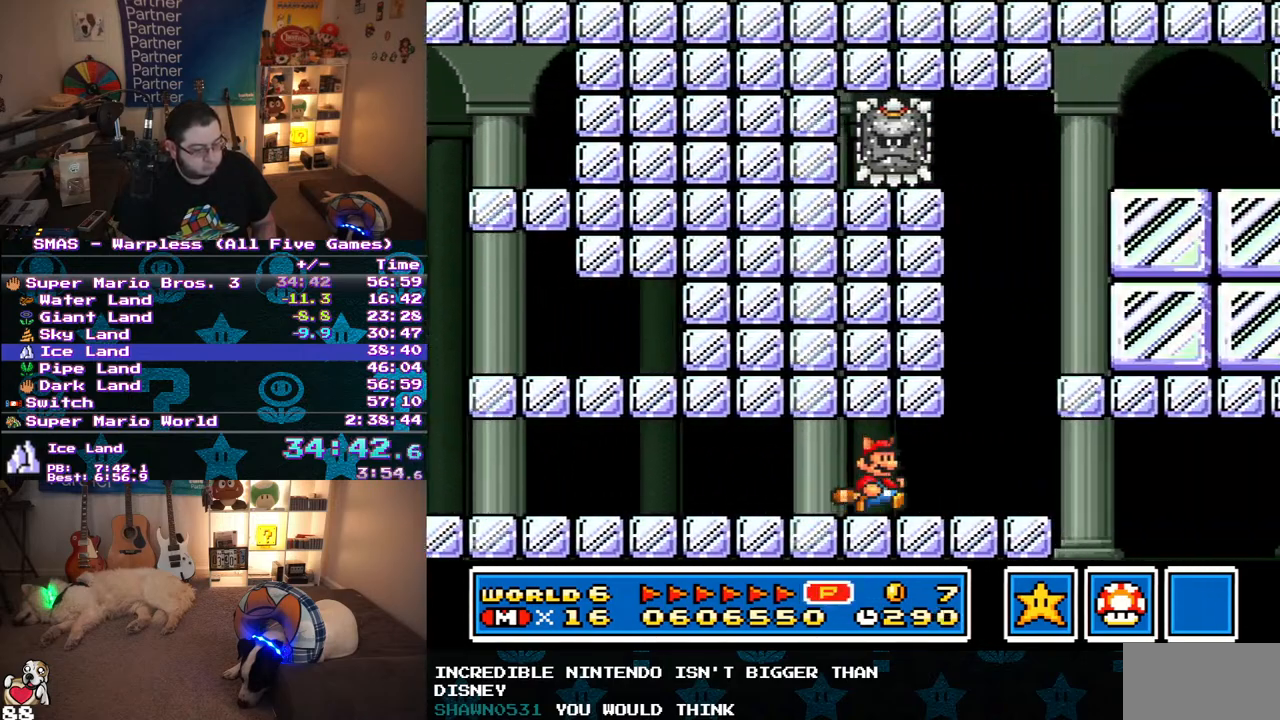
{"buttons": ["Y", "DPAD_RIGHT"], "events": [[267, "B", "down"], [417, "B", "up"]]}
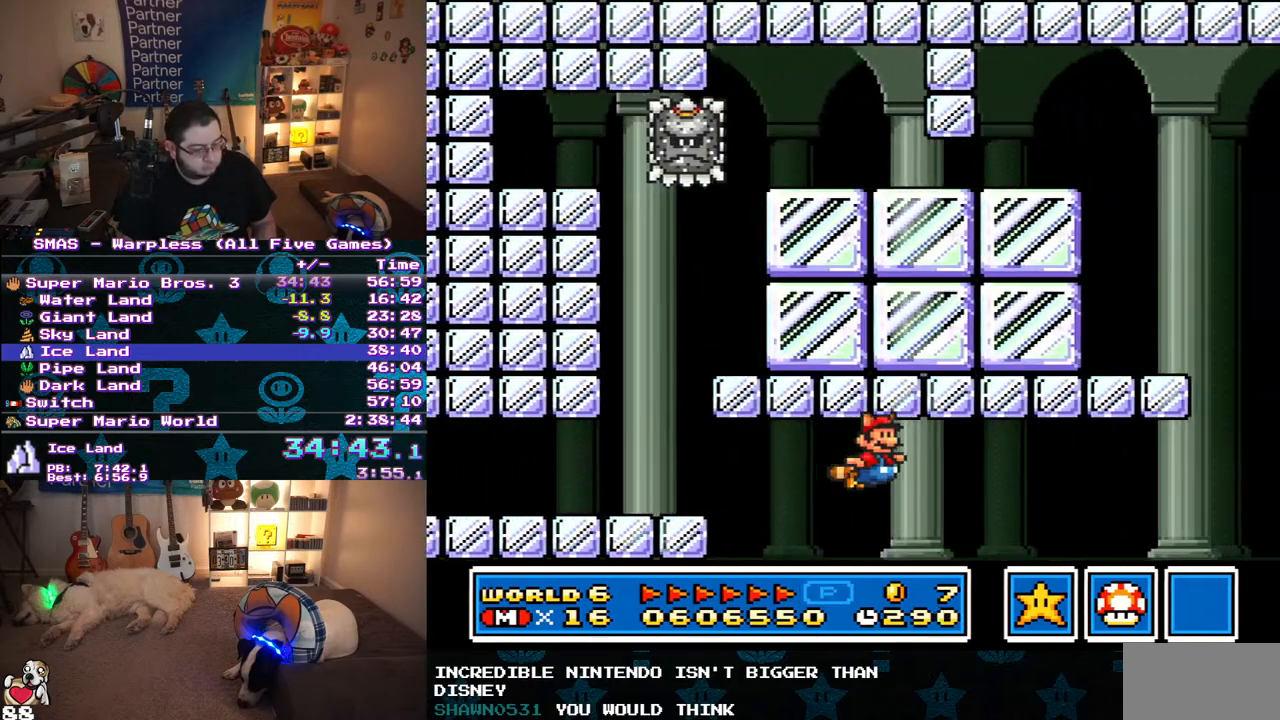
{"buttons": ["Y", "DPAD_RIGHT"], "events": [[17, "B", "down"], [117, "B", "up"], [200, "B", "down"], [283, "B", "up"], [350, "B", "down"], [483, "B", "up"]]}
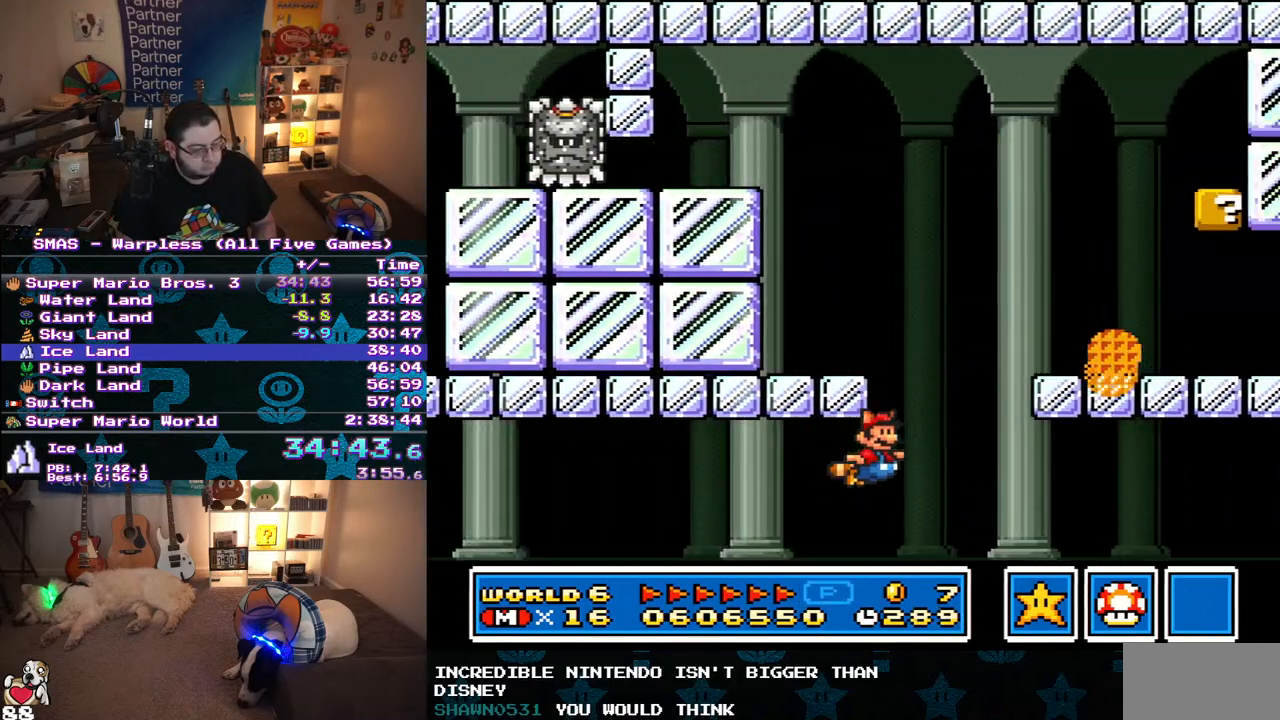
{"buttons": ["B", "Y", "DPAD_RIGHT"], "events": [[33, "B", "down"], [150, "B", "up"], [233, "B", "down"]]}
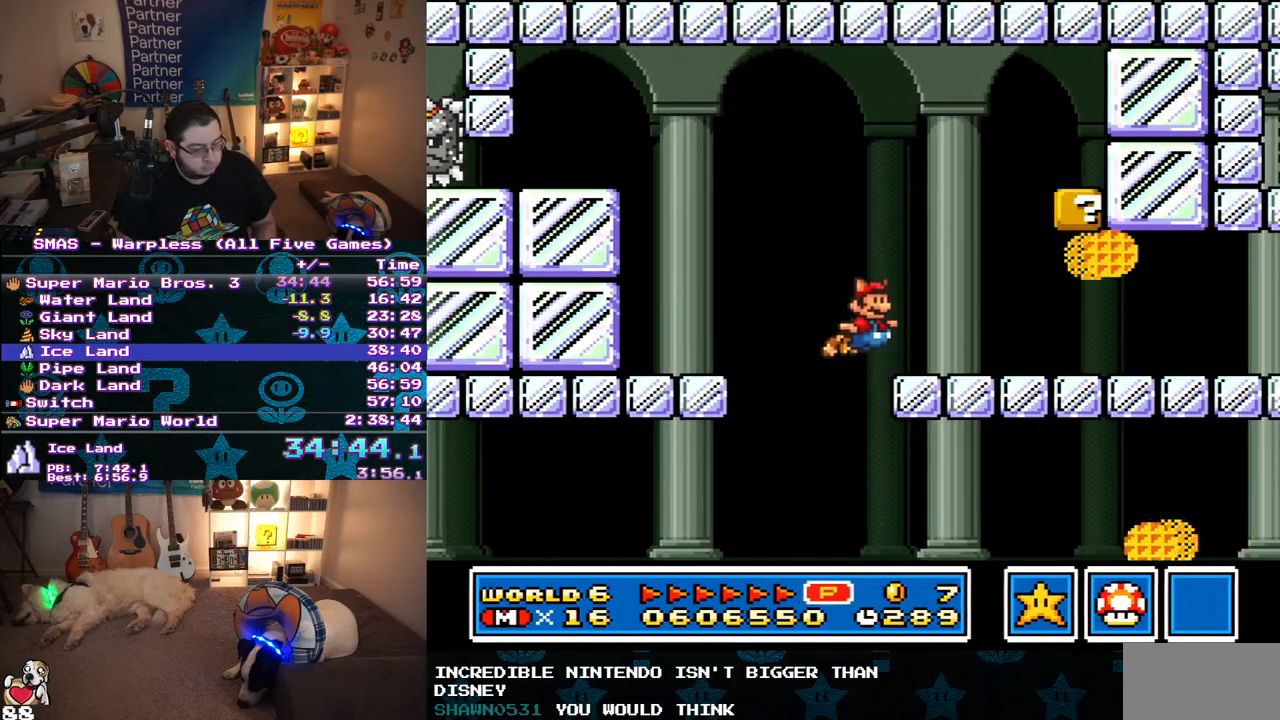
{"buttons": ["Y", "DPAD_RIGHT"], "events": [[33, "B", "up"]]}
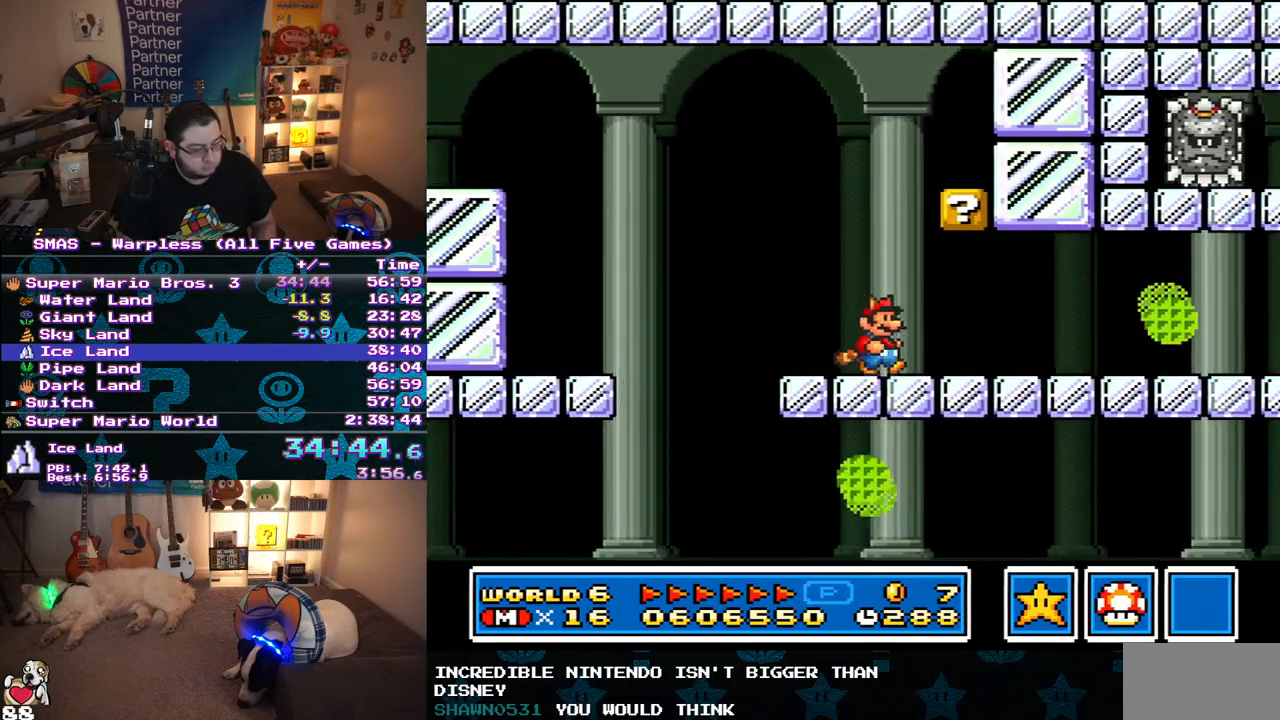
{"buttons": ["Y", "DPAD_RIGHT"], "events": []}
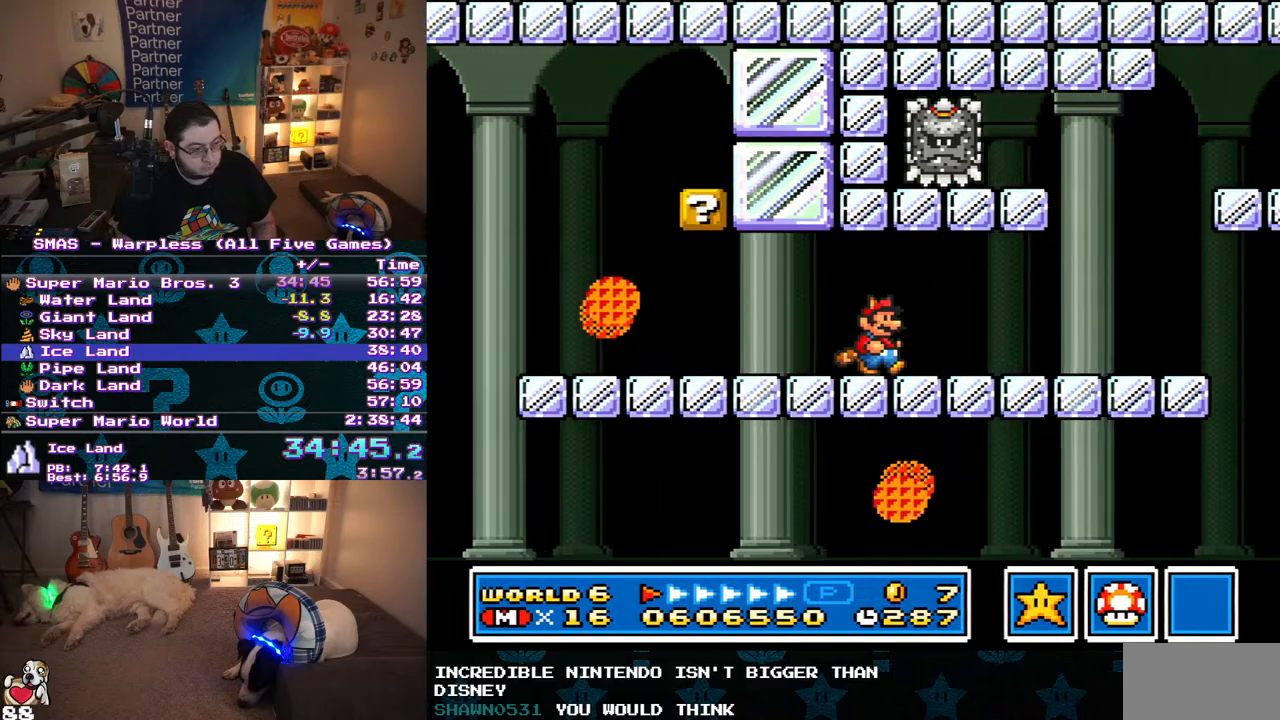
{"buttons": ["B", "Y", "DPAD_RIGHT"], "events": [[233, "DPAD_DOWN", "down"], [250, "DPAD_RIGHT", "up"], [283, "B", "down"], [350, "DPAD_RIGHT", "down"], [400, "DPAD_DOWN", "up"]]}
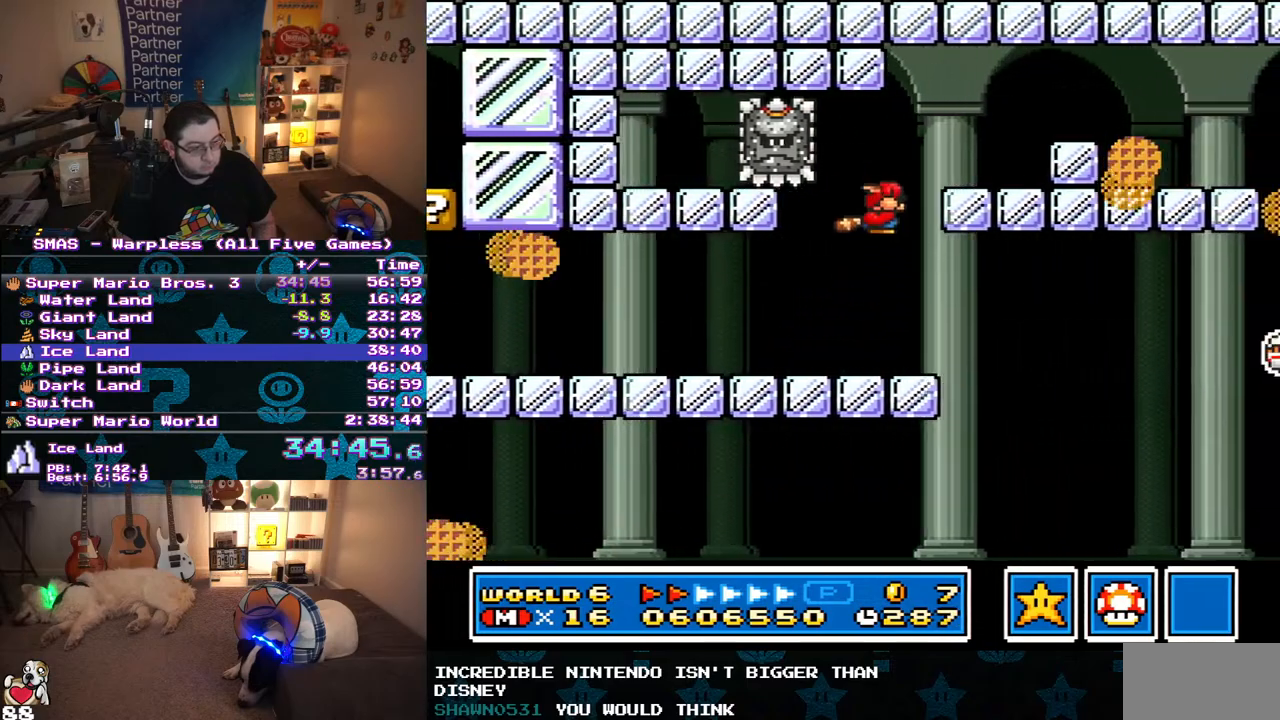
{"buttons": ["Y", "DPAD_RIGHT"], "events": [[317, "B", "up"]]}
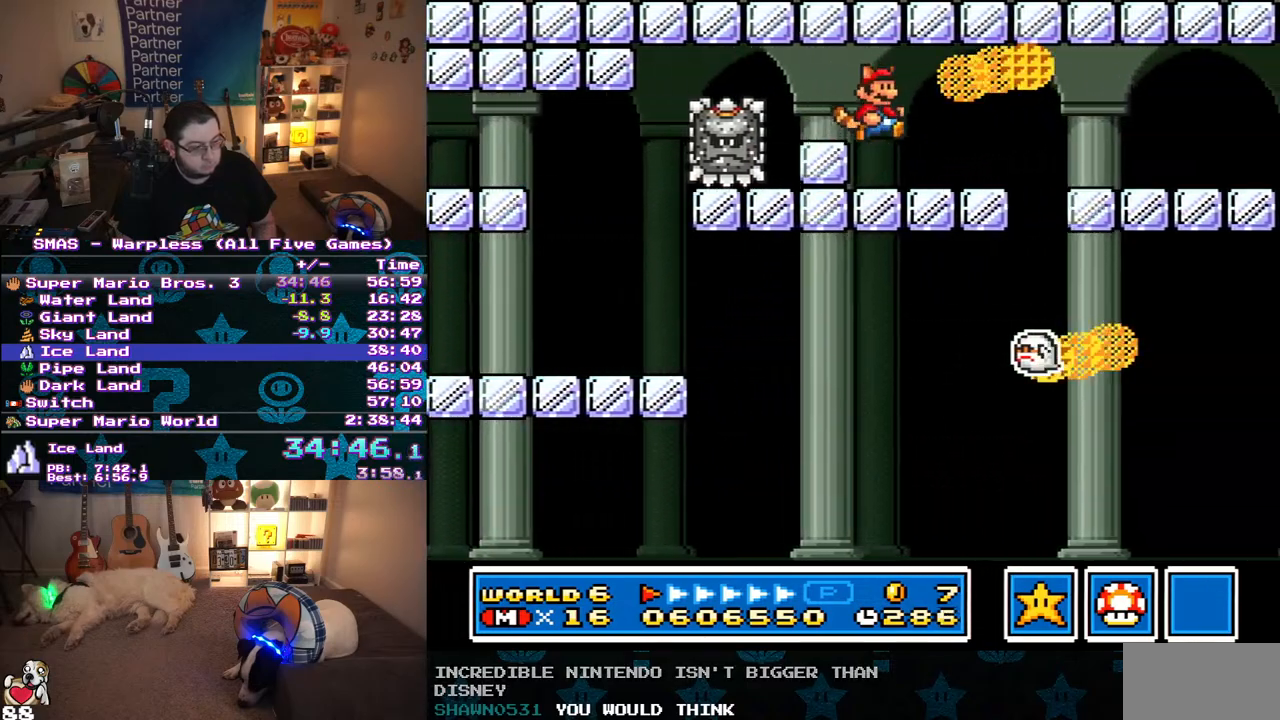
{"buttons": ["Y", "DPAD_RIGHT"], "events": [[200, "DPAD_UP", "down"], [317, "DPAD_UP", "up"]]}
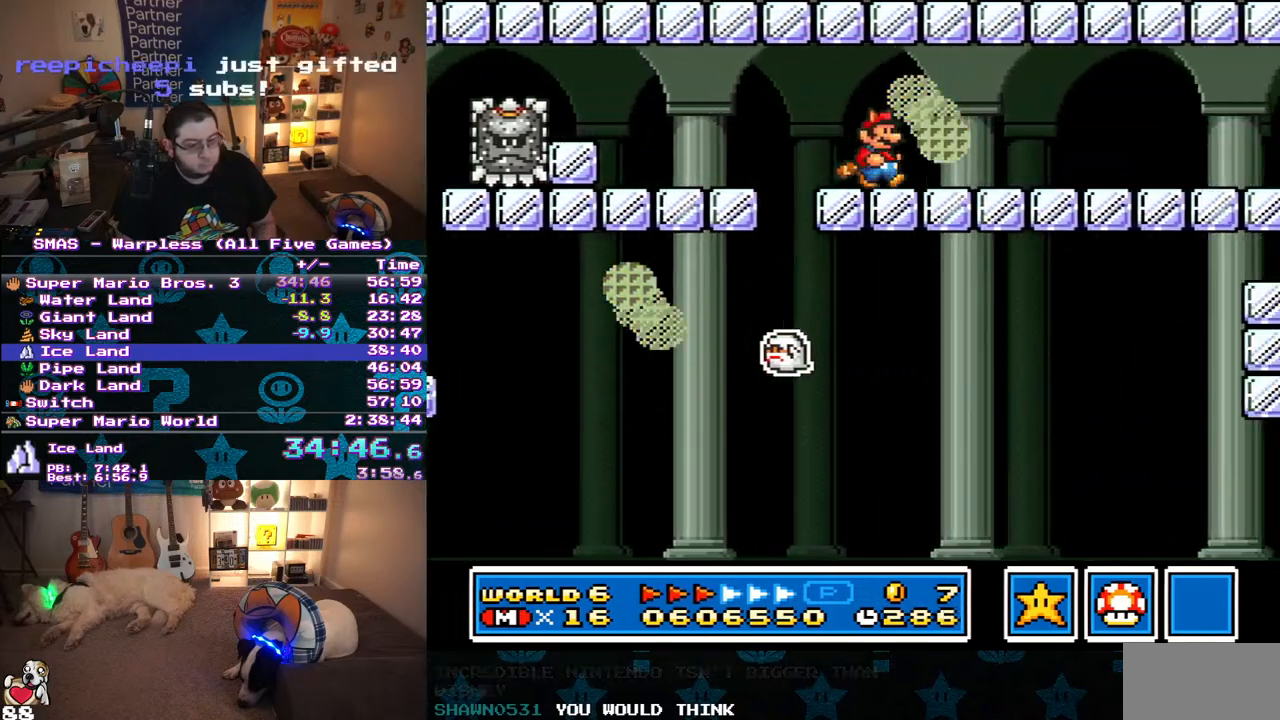
{"buttons": ["Y", "DPAD_RIGHT"], "events": []}
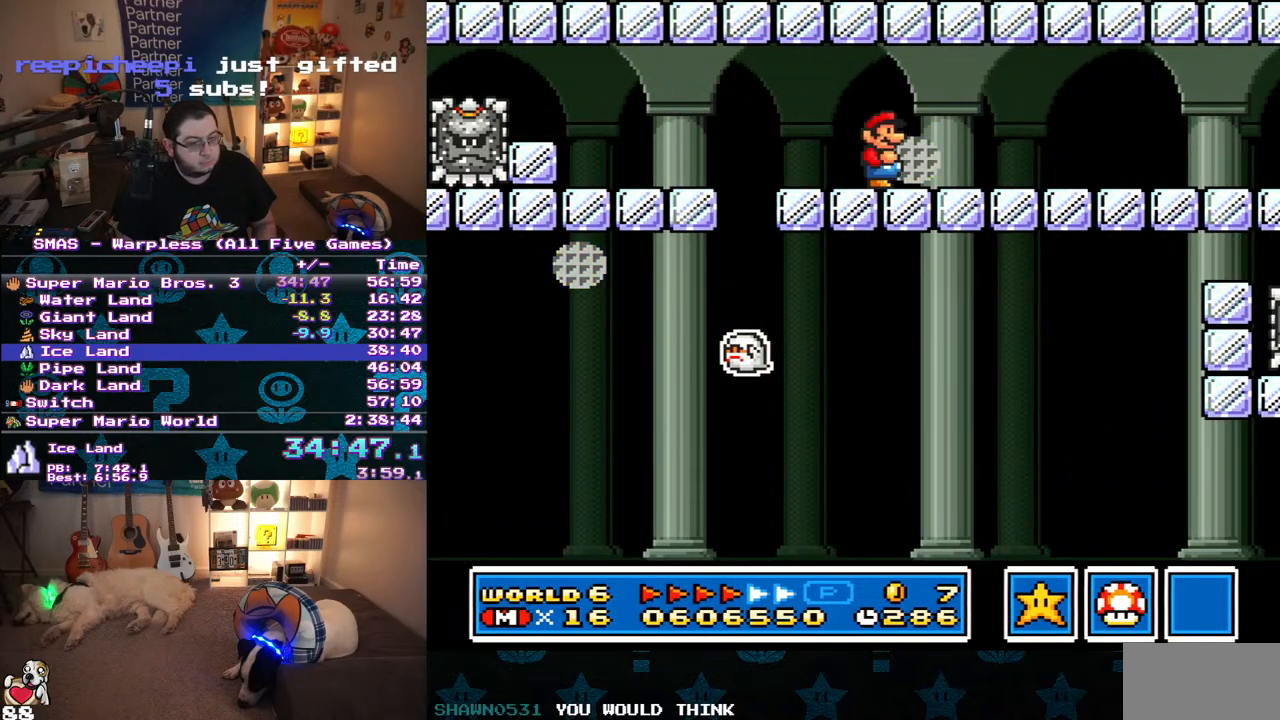
{"buttons": ["Y", "DPAD_RIGHT"], "events": []}
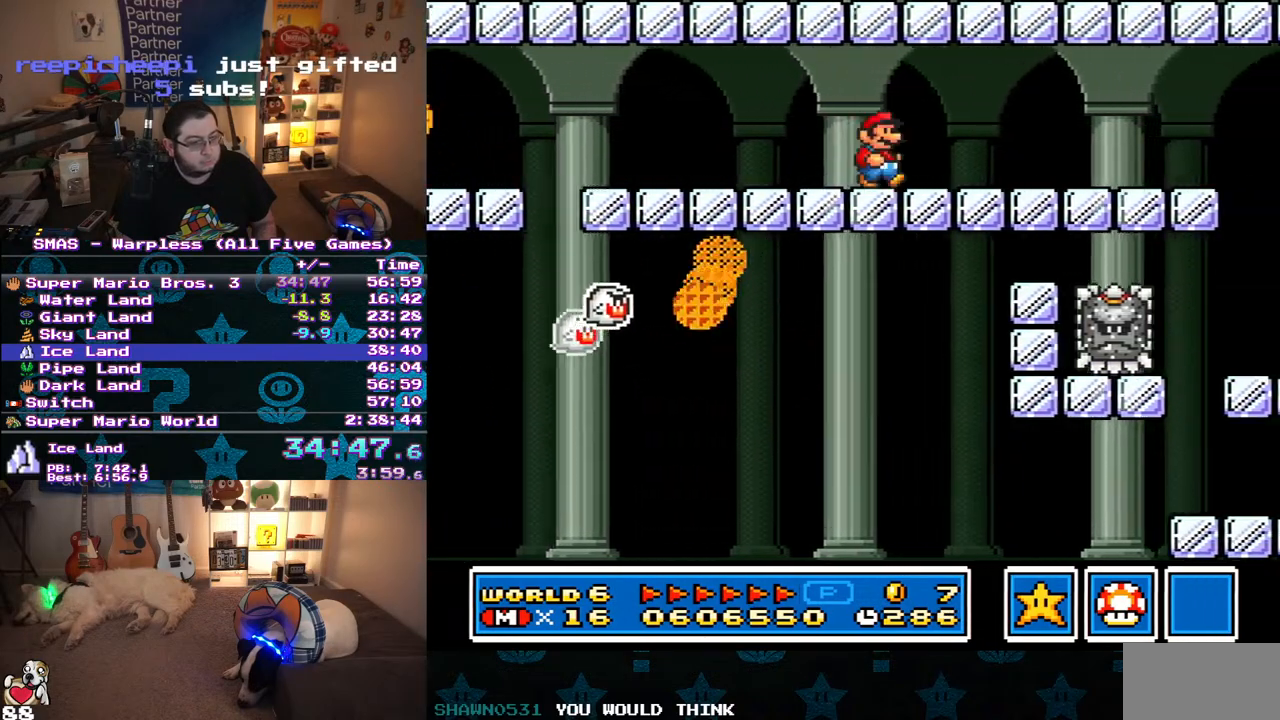
{"buttons": ["Y"], "events": [[233, "DPAD_UP", "down"], [267, "B", "down"], [283, "DPAD_LEFT", "down"], [283, "DPAD_RIGHT", "up"], [300, "DPAD_UP", "up"], [367, "B", "up"], [500, "DPAD_LEFT", "up"]]}
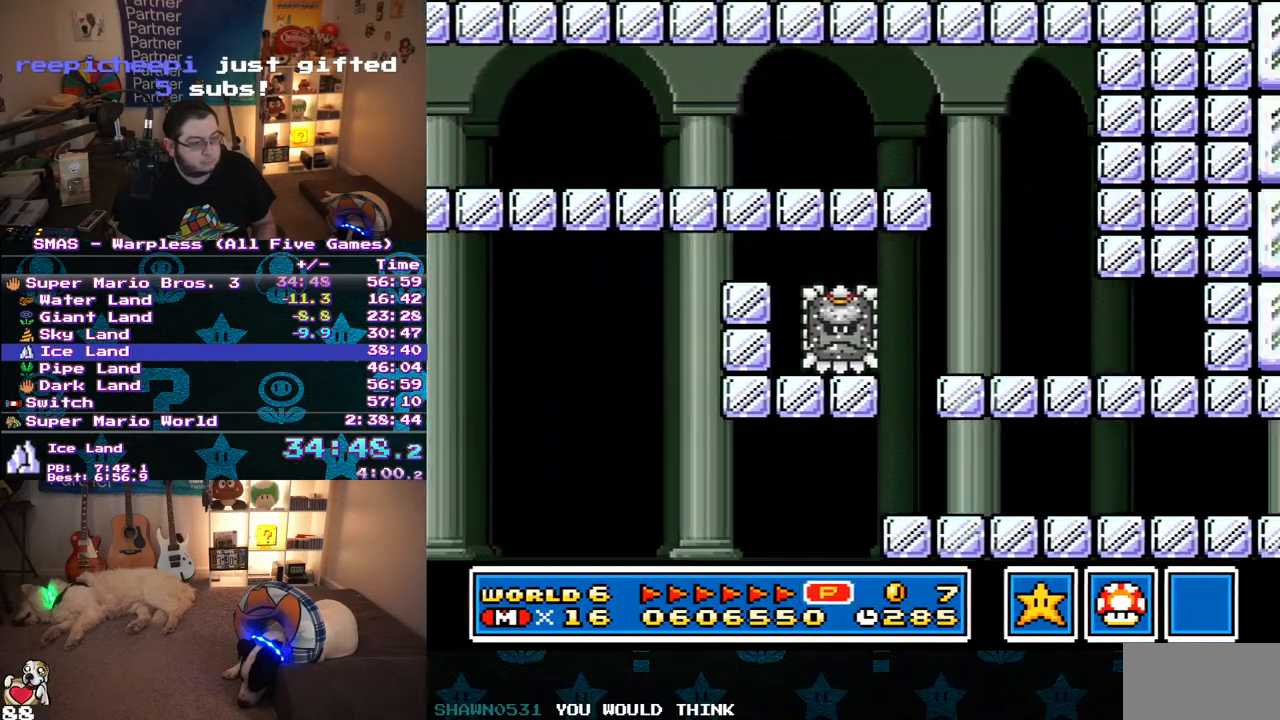
{"buttons": ["Y", "DPAD_LEFT"], "events": [[133, "B", "down"], [233, "DPAD_LEFT", "down"], [250, "B", "up"]]}
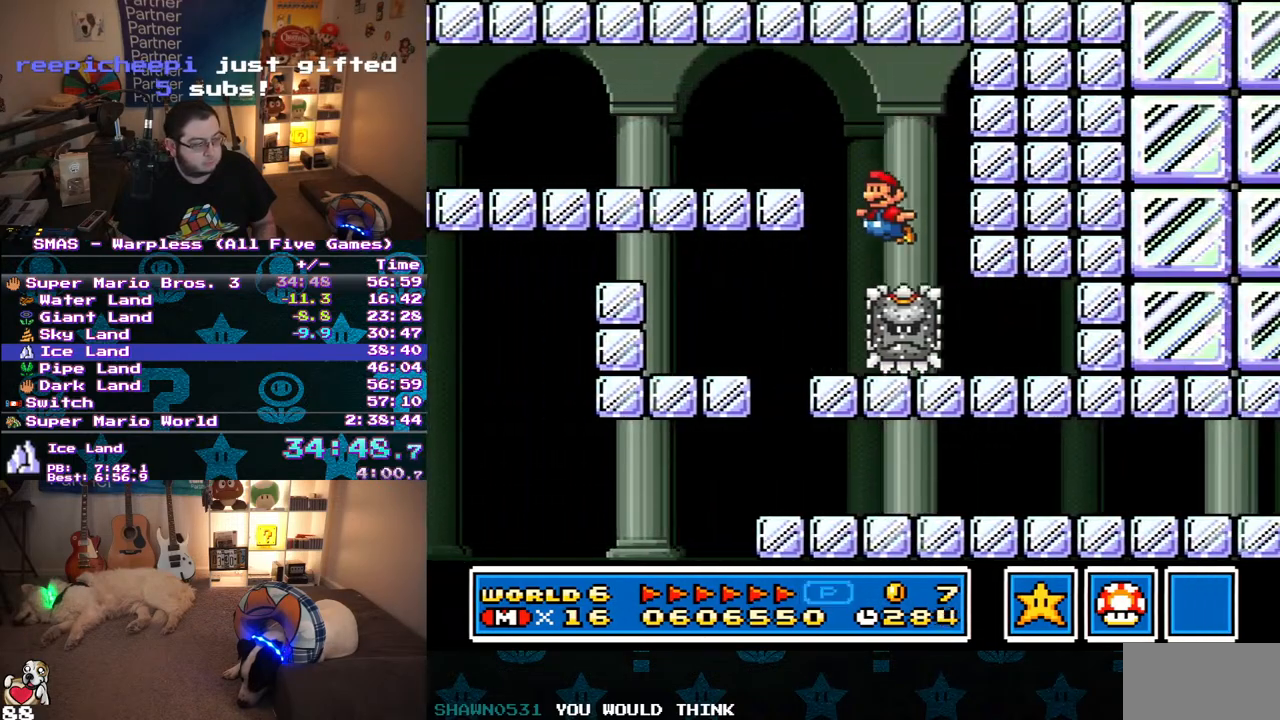
{"buttons": ["Y", "DPAD_RIGHT"], "events": [[433, "DPAD_DOWN", "down"], [433, "DPAD_LEFT", "up"], [450, "DPAD_DOWN", "up"], [450, "DPAD_RIGHT", "down"]]}
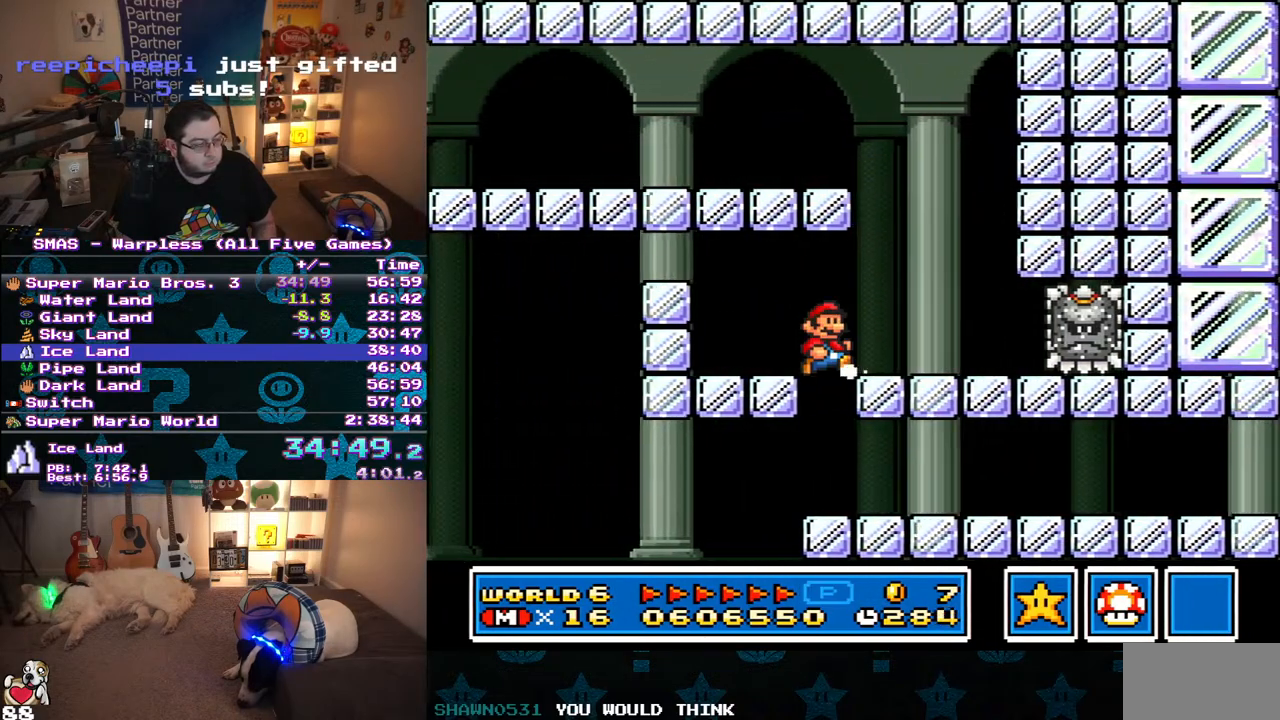
{"buttons": ["Y", "DPAD_RIGHT"], "events": []}